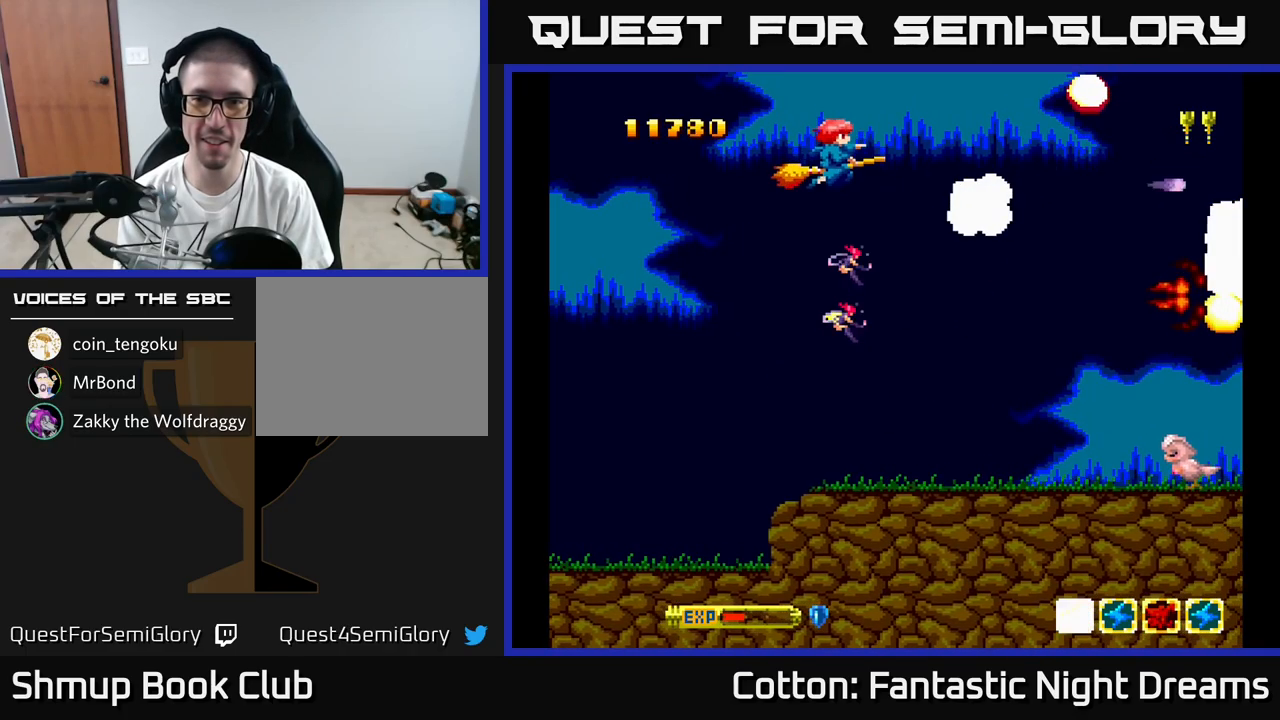
Gameplay with a controller (Xbox layout); each line is a JSON object with the inputs held at the frame after it. "events" lists button and stick changes between this image and that frame as [ms after this image, input, new state], when the widget could be followed in between. Not read: L3 R3 left_stick.
{"buttons": ["Y", "DPAD_DOWN"], "right_stick": "center", "events": [[83, "DPAD_RIGHT", "down"], [433, "DPAD_RIGHT", "up"]]}
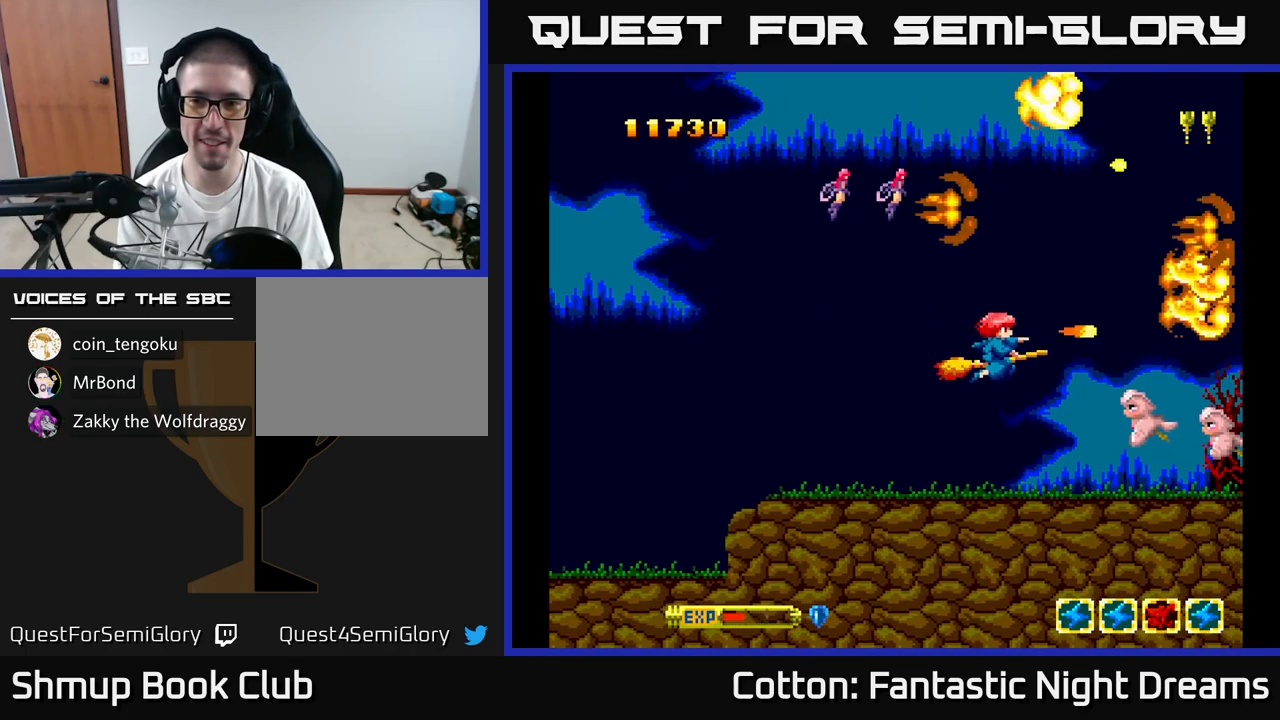
{"buttons": ["Y"], "right_stick": "center", "events": [[250, "DPAD_DOWN", "up"], [267, "DPAD_LEFT", "down"], [300, "DPAD_UP", "down"], [350, "DPAD_LEFT", "up"], [483, "DPAD_UP", "up"]]}
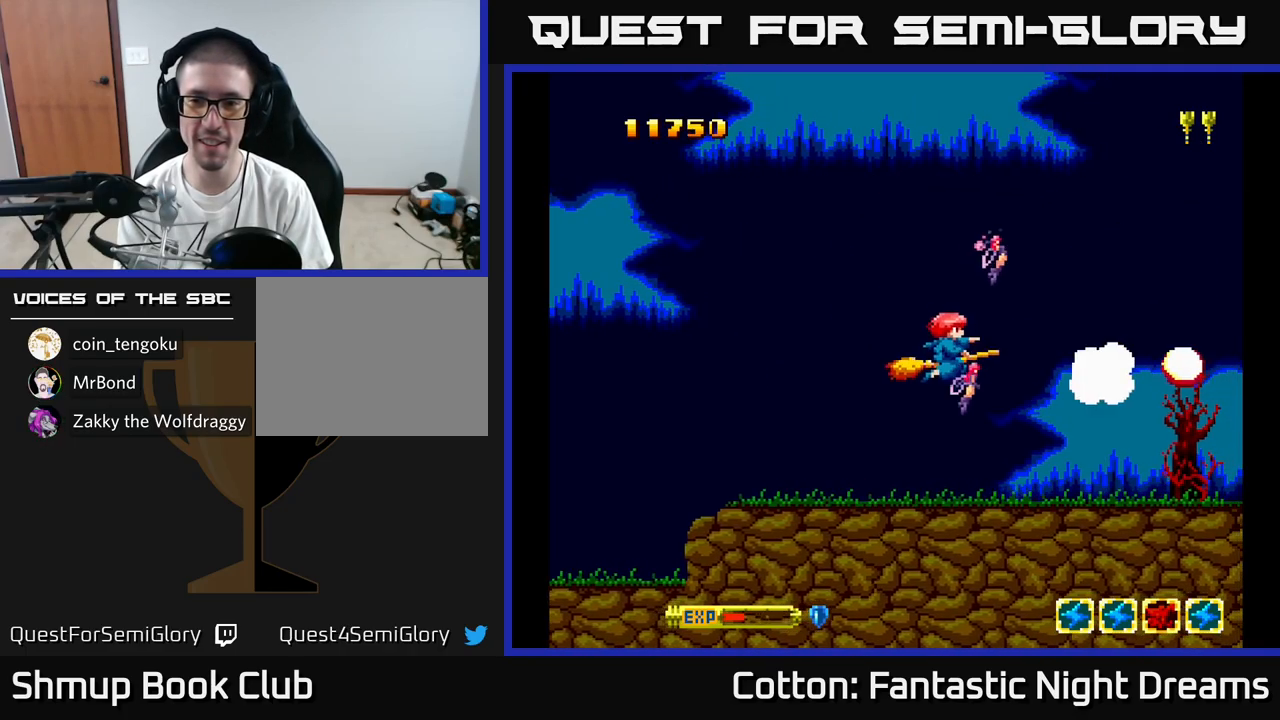
{"buttons": ["Y"], "right_stick": "center", "events": [[17, "DPAD_DOWN", "down"], [17, "DPAD_LEFT", "down"], [117, "DPAD_DOWN", "up"], [183, "DPAD_UP", "down"], [250, "DPAD_LEFT", "up"], [350, "Y", "up"], [467, "Y", "down"], [500, "DPAD_UP", "up"]]}
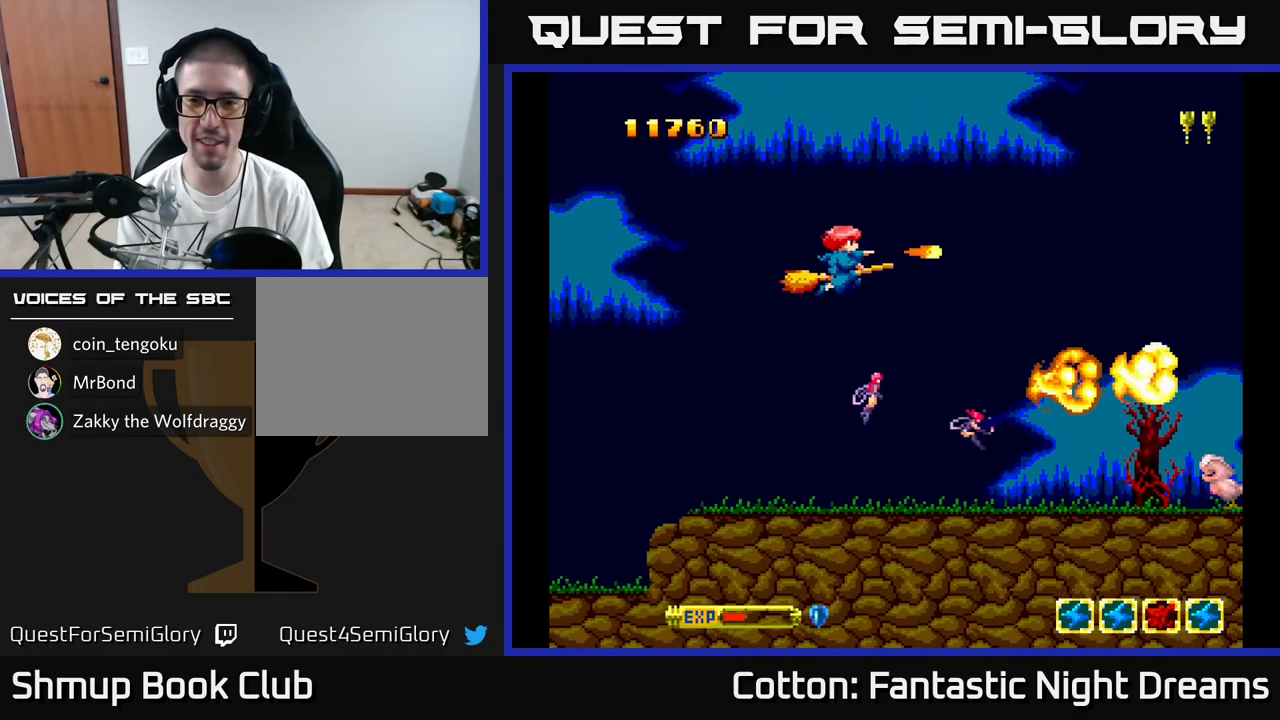
{"buttons": ["B", "Y", "DPAD_RIGHT"], "right_stick": "center", "events": [[33, "DPAD_RIGHT", "down"], [67, "DPAD_DOWN", "down"], [250, "B", "down"], [317, "DPAD_DOWN", "up"]]}
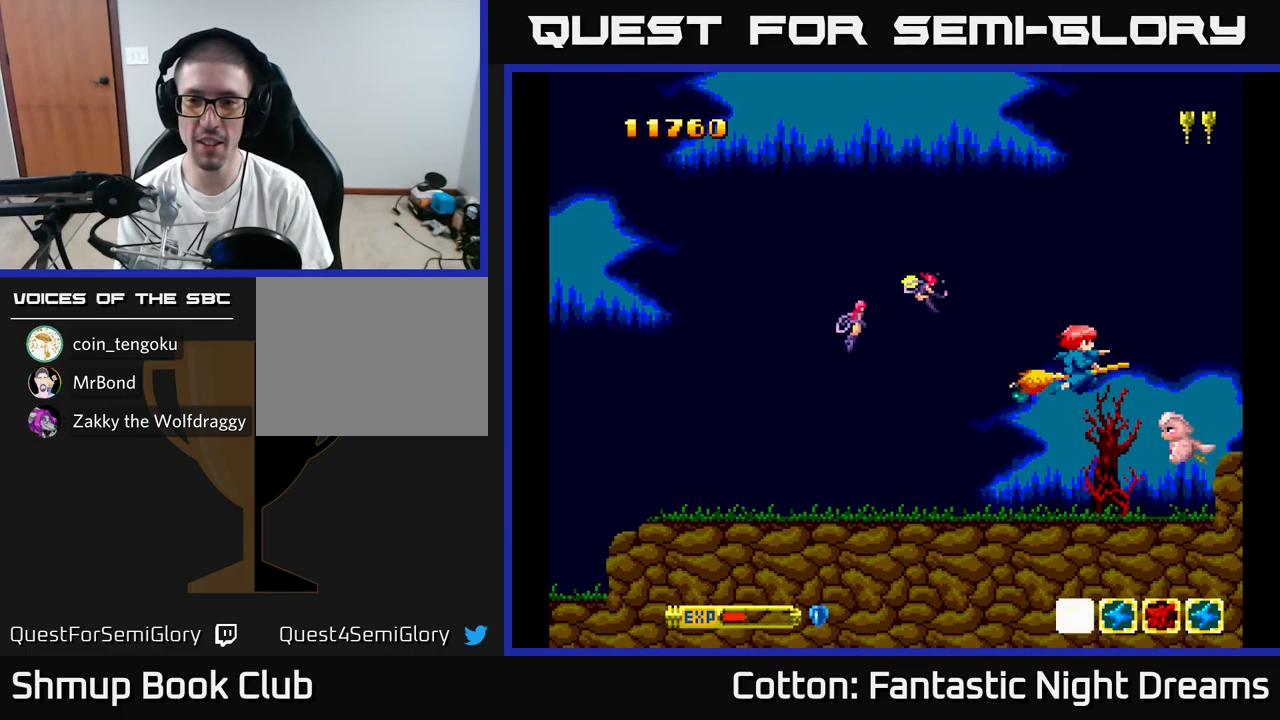
{"buttons": ["DPAD_UP"], "right_stick": "center"}
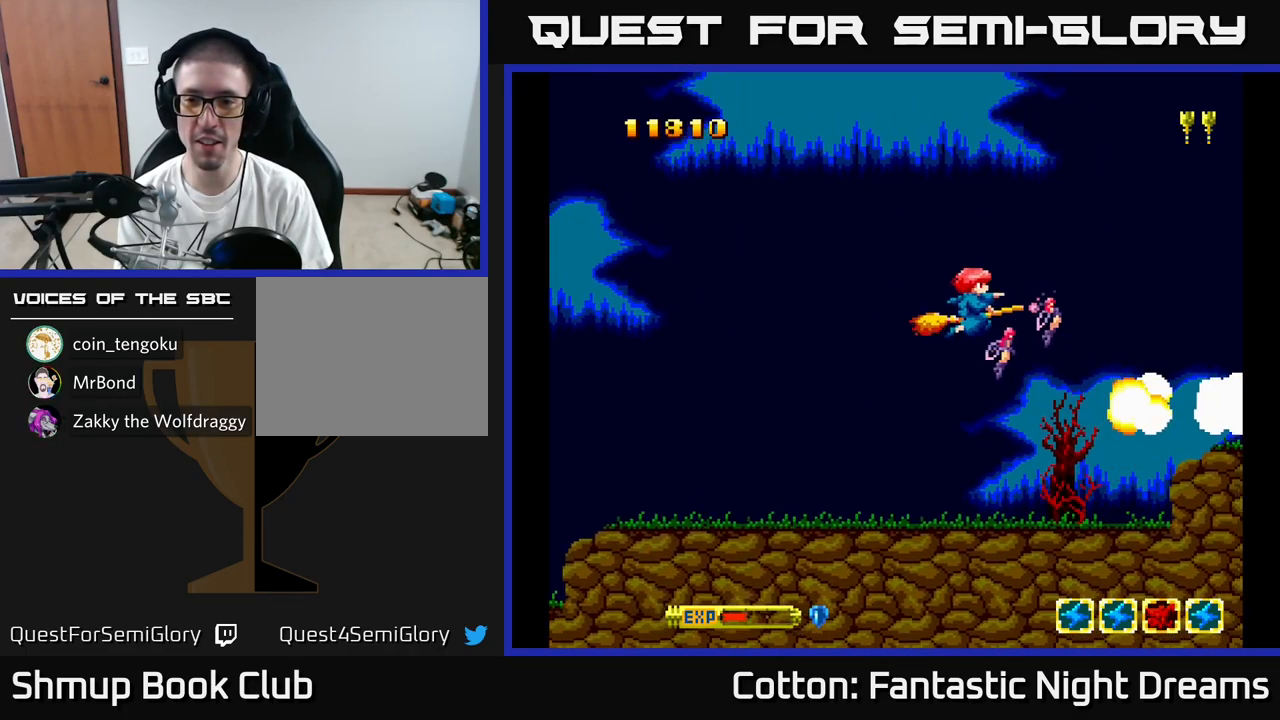
{"buttons": ["Y", "DPAD_UP"], "right_stick": "center", "events": [[17, "DPAD_UP", "up"], [17, "Y", "down"], [67, "DPAD_DOWN", "down"], [233, "Y", "up"], [267, "DPAD_DOWN", "up"], [283, "DPAD_LEFT", "down"], [333, "DPAD_UP", "down"], [383, "DPAD_LEFT", "up"], [400, "Y", "down"]]}
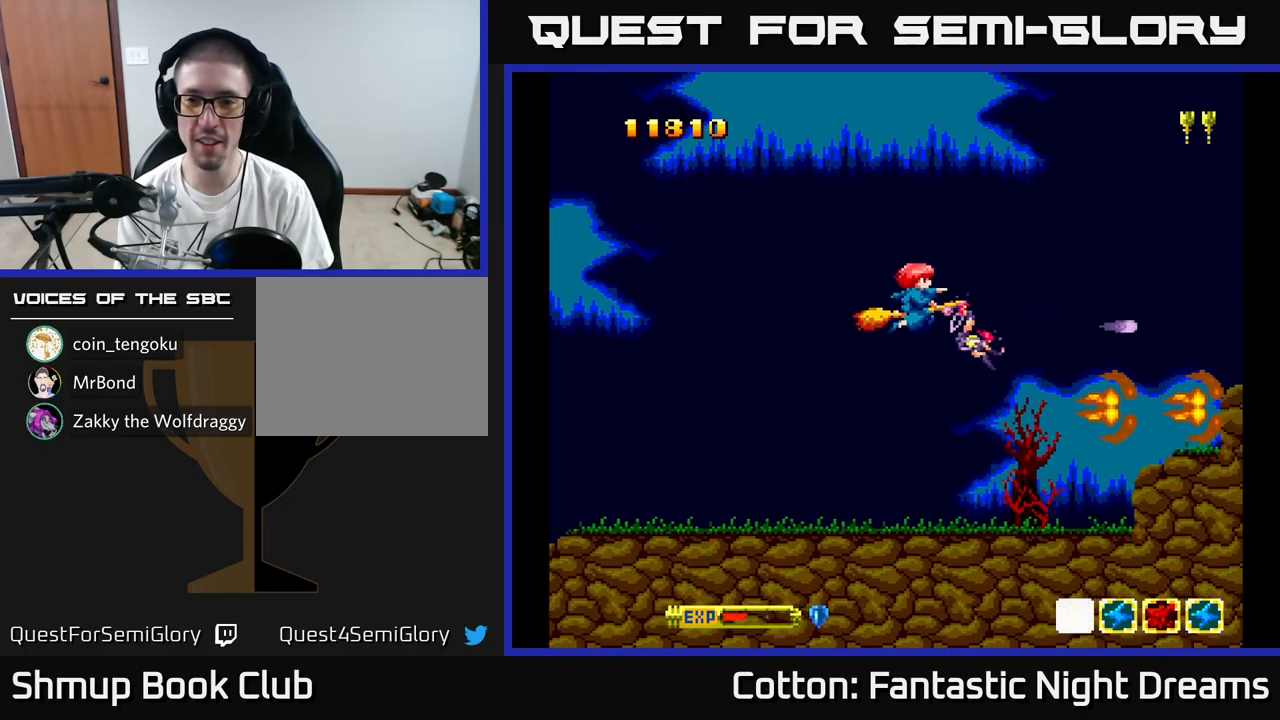
{"buttons": ["Y"], "right_stick": "center", "events": [[467, "DPAD_UP", "up"]]}
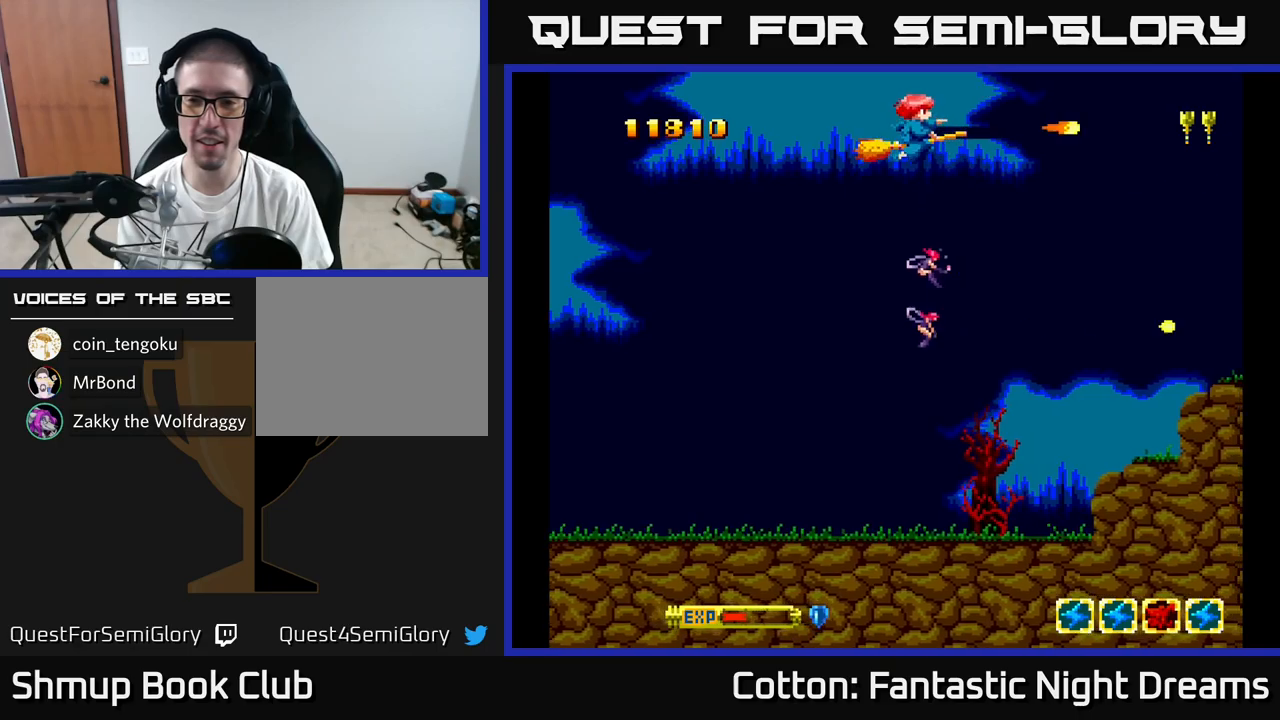
{"buttons": ["Y", "DPAD_DOWN"], "right_stick": "center", "events": [[50, "DPAD_DOWN", "down"]]}
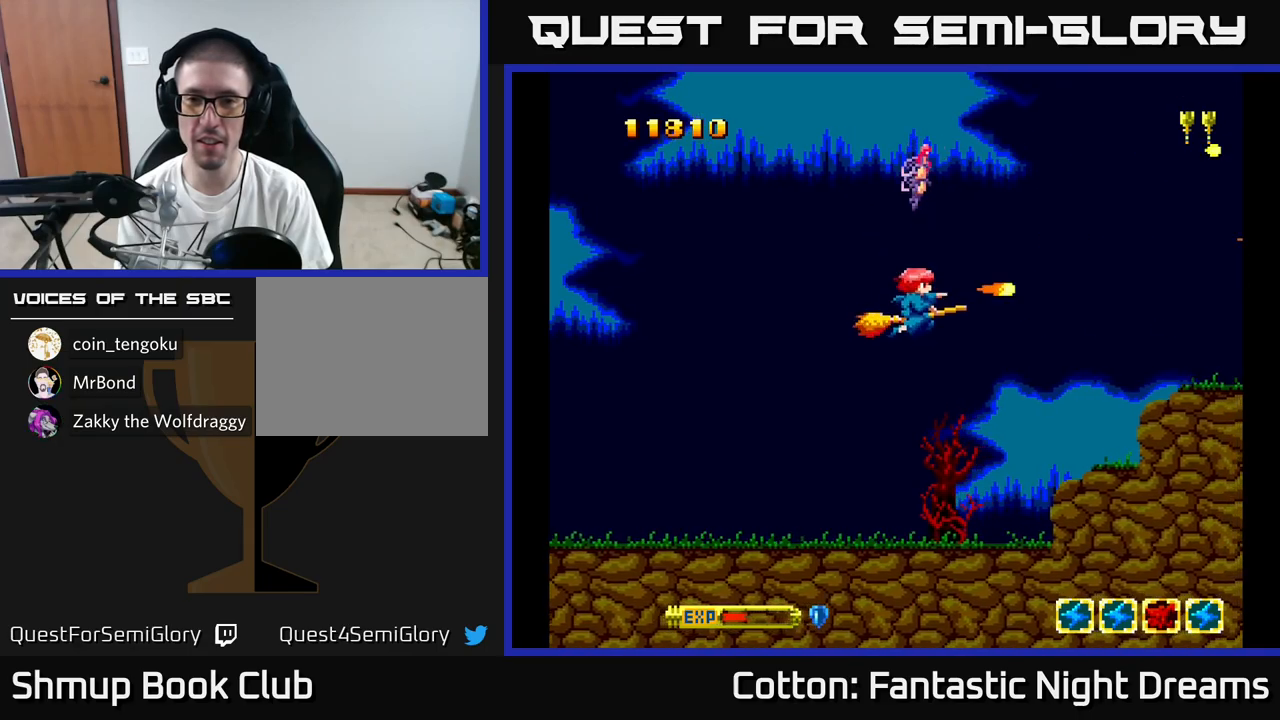
{"buttons": ["Y", "DPAD_UP"], "right_stick": "center", "events": [[100, "DPAD_LEFT", "down"], [117, "DPAD_DOWN", "up"], [217, "DPAD_UP", "down"], [300, "DPAD_LEFT", "up"]]}
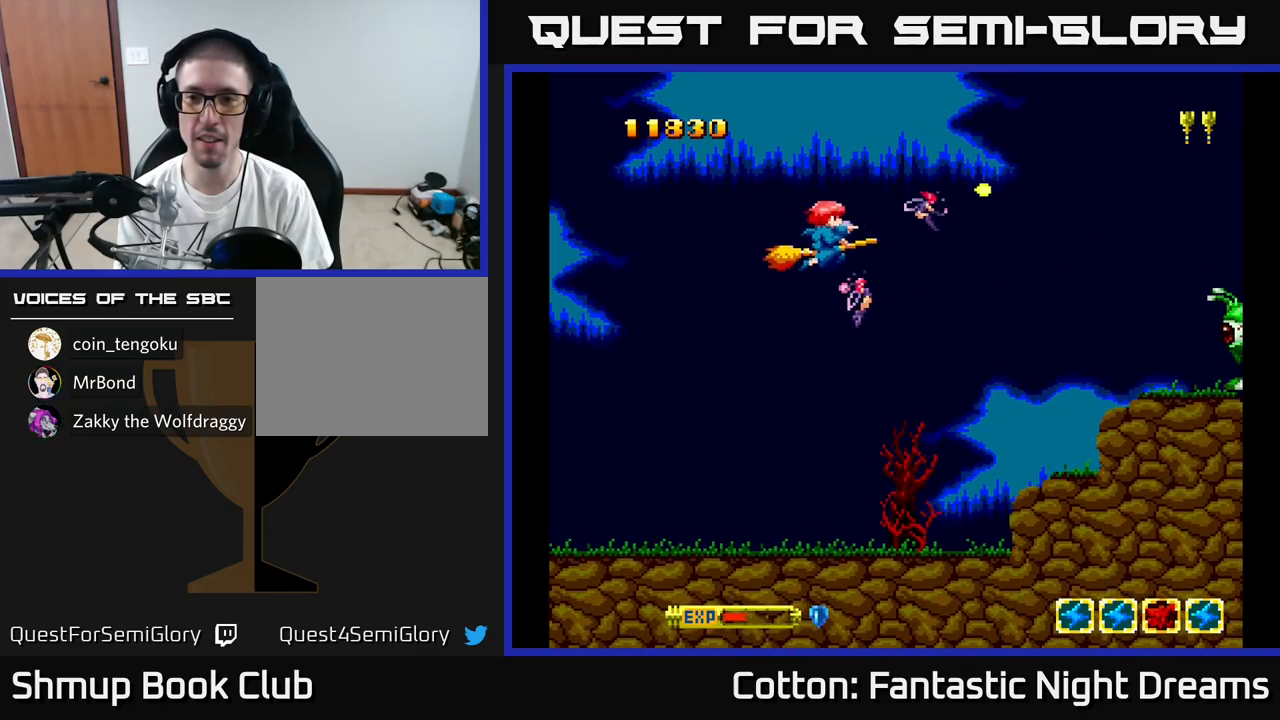
{"buttons": ["Y"], "right_stick": "center", "events": [[84, "DPAD_UP", "up"], [100, "DPAD_RIGHT", "down"], [217, "DPAD_DOWN", "down"], [484, "DPAD_DOWN", "up"], [500, "DPAD_RIGHT", "up"]]}
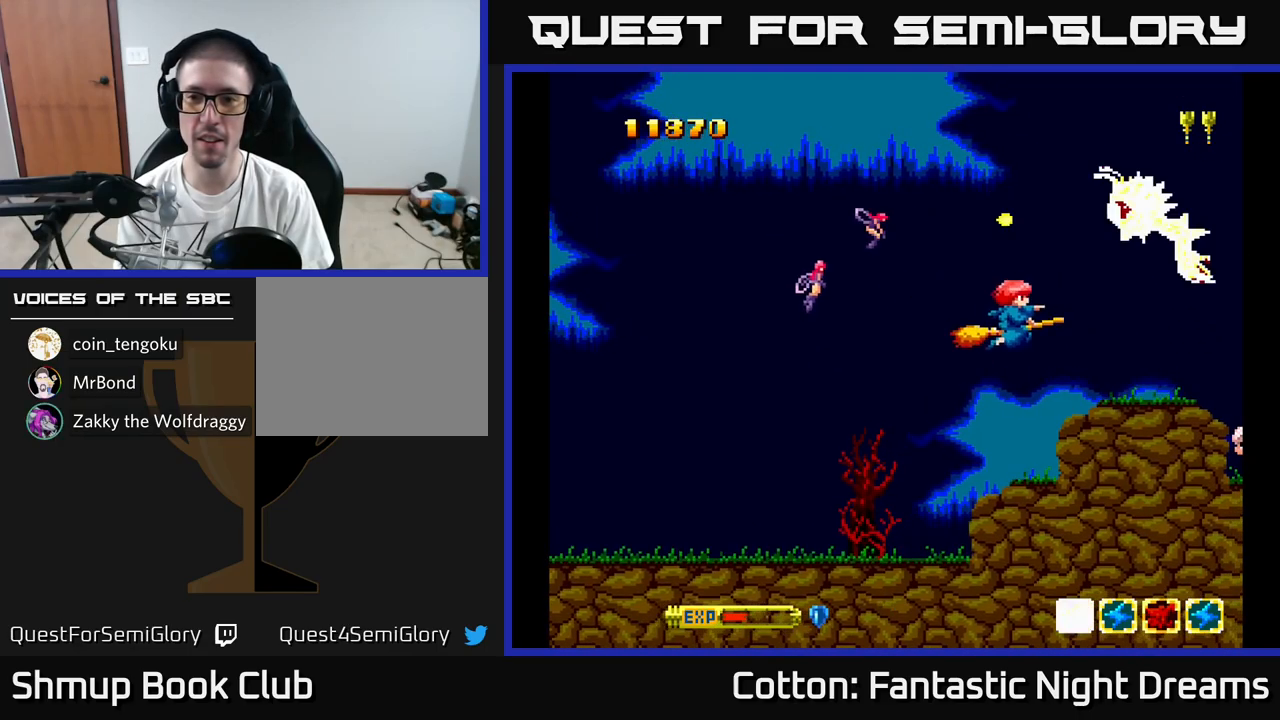
{"buttons": ["B", "Y"], "right_stick": "center", "events": [[17, "B", "down"], [50, "DPAD_LEFT", "down"], [50, "DPAD_UP", "down"], [184, "DPAD_LEFT", "up"], [234, "DPAD_UP", "up"], [284, "DPAD_DOWN", "down"], [467, "DPAD_DOWN", "up"]]}
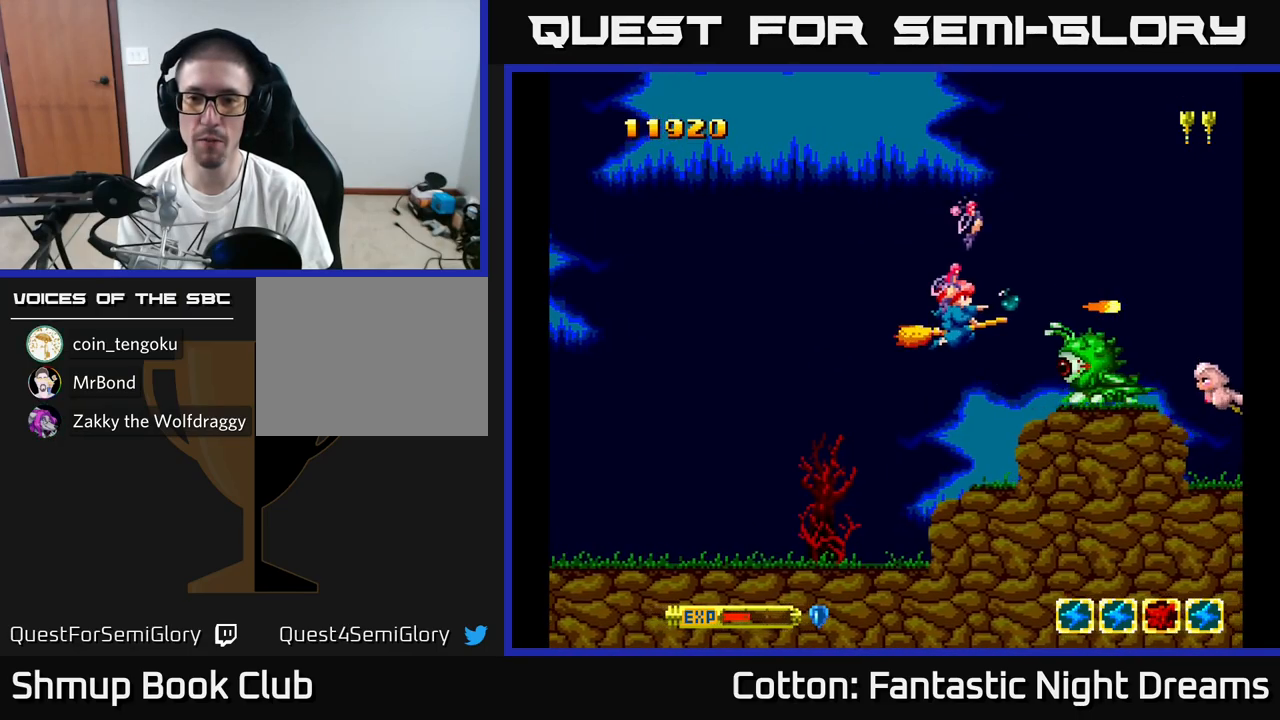
{"buttons": ["B", "Y", "DPAD_DOWN"], "right_stick": "center", "events": [[117, "DPAD_LEFT", "down"], [200, "DPAD_LEFT", "up"], [484, "DPAD_DOWN", "down"]]}
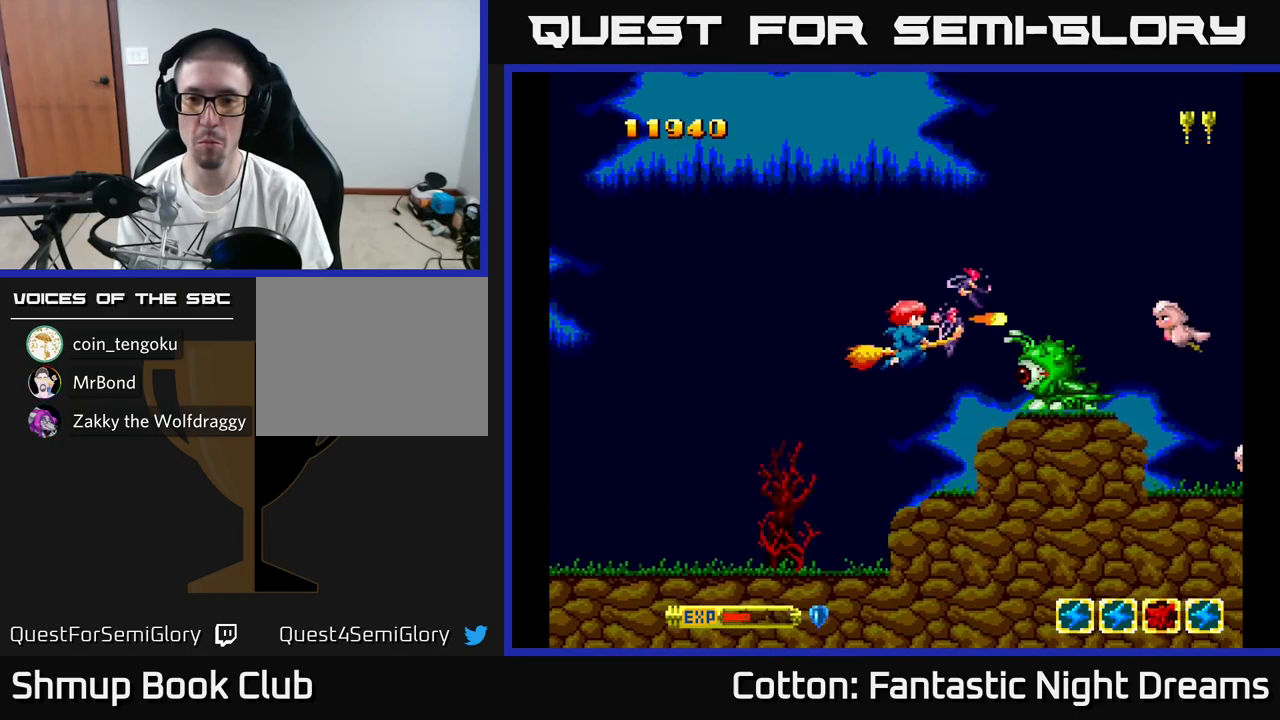
{"buttons": ["B", "Y"], "right_stick": "center", "events": [[34, "DPAD_DOWN", "up"], [417, "DPAD_LEFT", "down"], [484, "DPAD_LEFT", "up"]]}
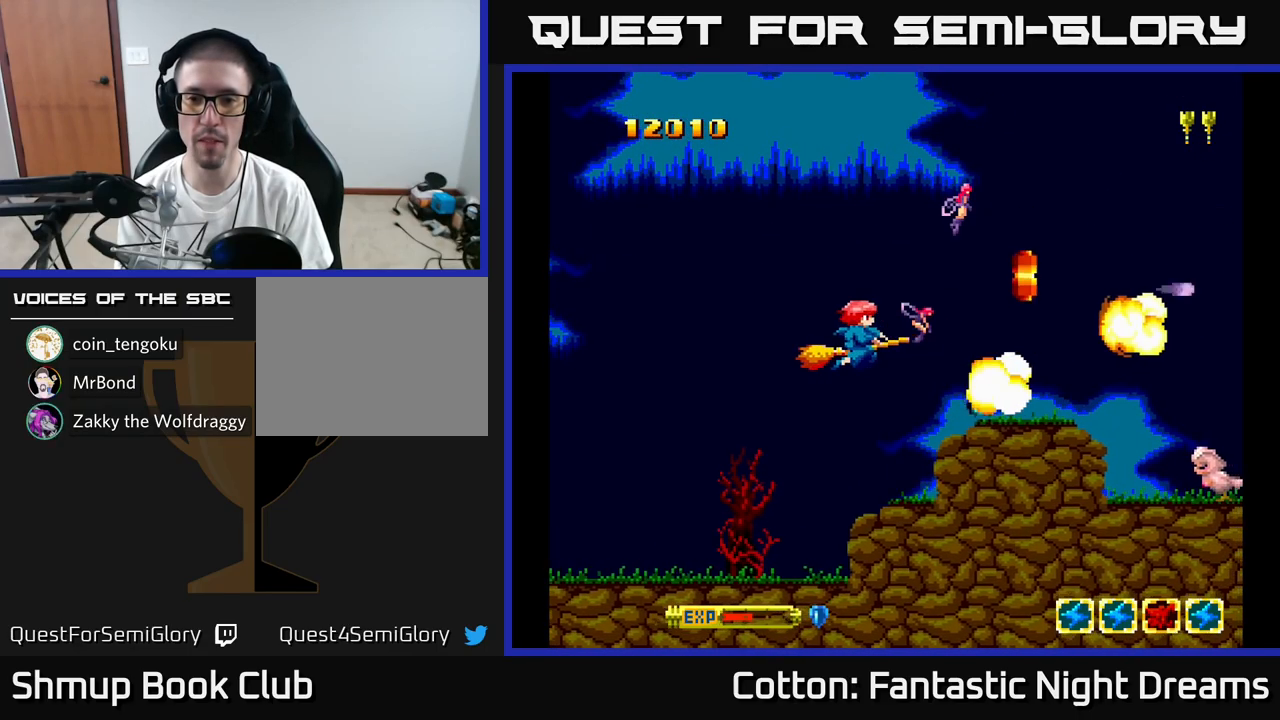
{"buttons": ["Y", "DPAD_DOWN", "DPAD_LEFT"], "right_stick": "center", "events": [[100, "B", "up"], [117, "Y", "up"], [200, "DPAD_UP", "down"], [284, "DPAD_RIGHT", "down"], [284, "DPAD_UP", "up"], [400, "Y", "down"], [434, "DPAD_RIGHT", "up"], [450, "DPAD_DOWN", "down"], [467, "DPAD_LEFT", "down"]]}
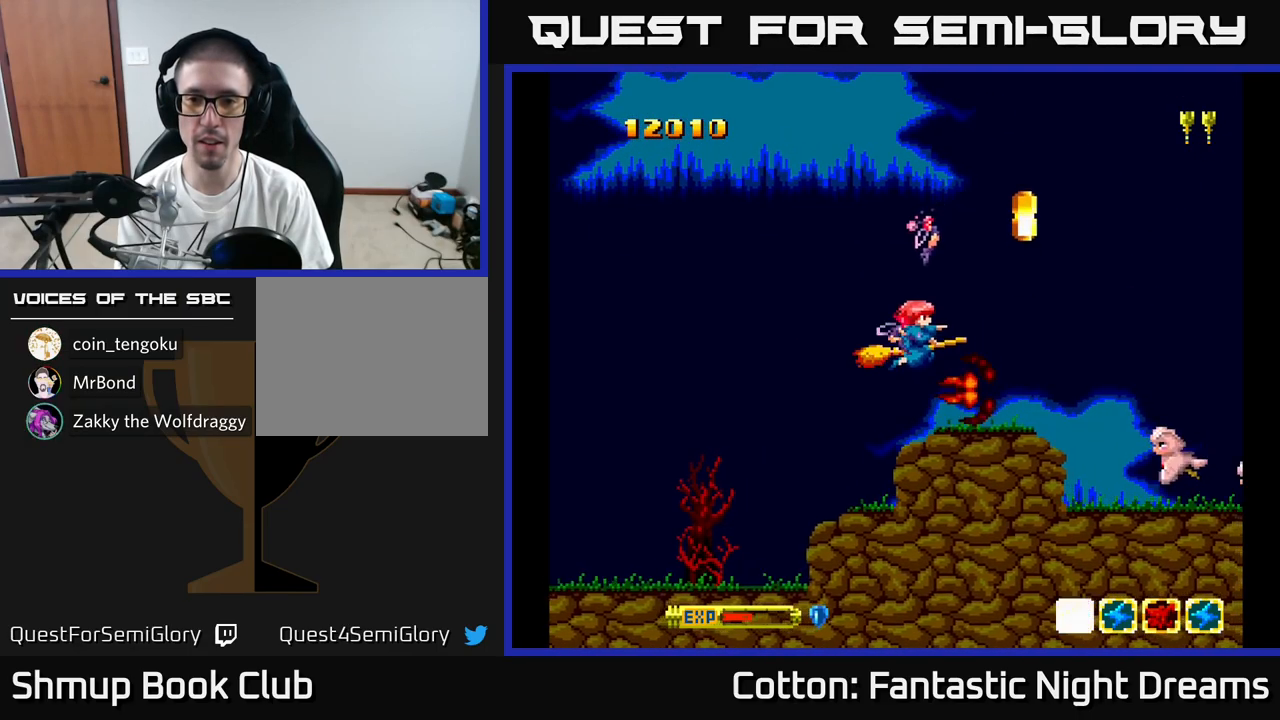
{"buttons": ["Y", "DPAD_DOWN"], "right_stick": "center", "events": [[17, "Y", "up"], [117, "DPAD_DOWN", "up"], [167, "DPAD_LEFT", "up"], [217, "DPAD_RIGHT", "down"], [350, "Y", "down"], [367, "DPAD_RIGHT", "up"], [384, "DPAD_DOWN", "down"], [417, "DPAD_LEFT", "down"], [467, "DPAD_LEFT", "up"]]}
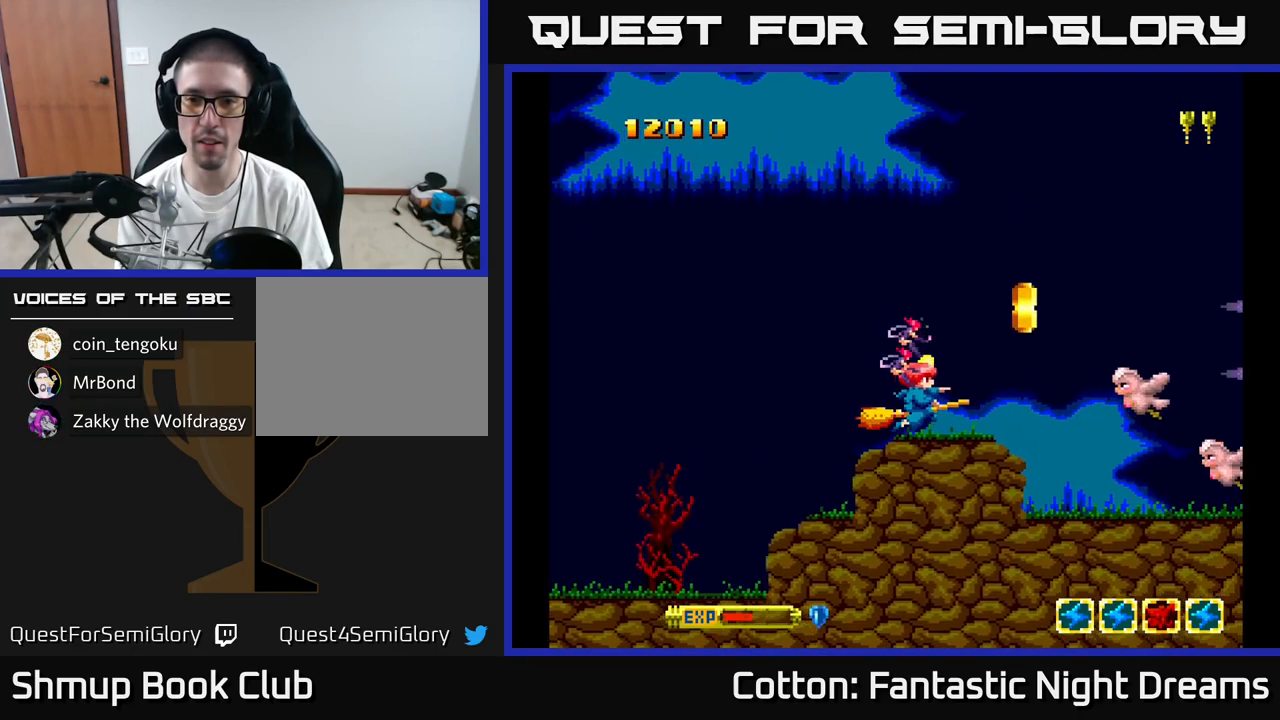
{"buttons": ["Y", "DPAD_DOWN", "DPAD_RIGHT"], "right_stick": "center", "events": [[67, "DPAD_DOWN", "up"], [84, "DPAD_LEFT", "down"], [117, "DPAD_UP", "down"], [234, "DPAD_LEFT", "up"], [284, "DPAD_UP", "up"], [300, "DPAD_RIGHT", "down"], [334, "DPAD_DOWN", "down"]]}
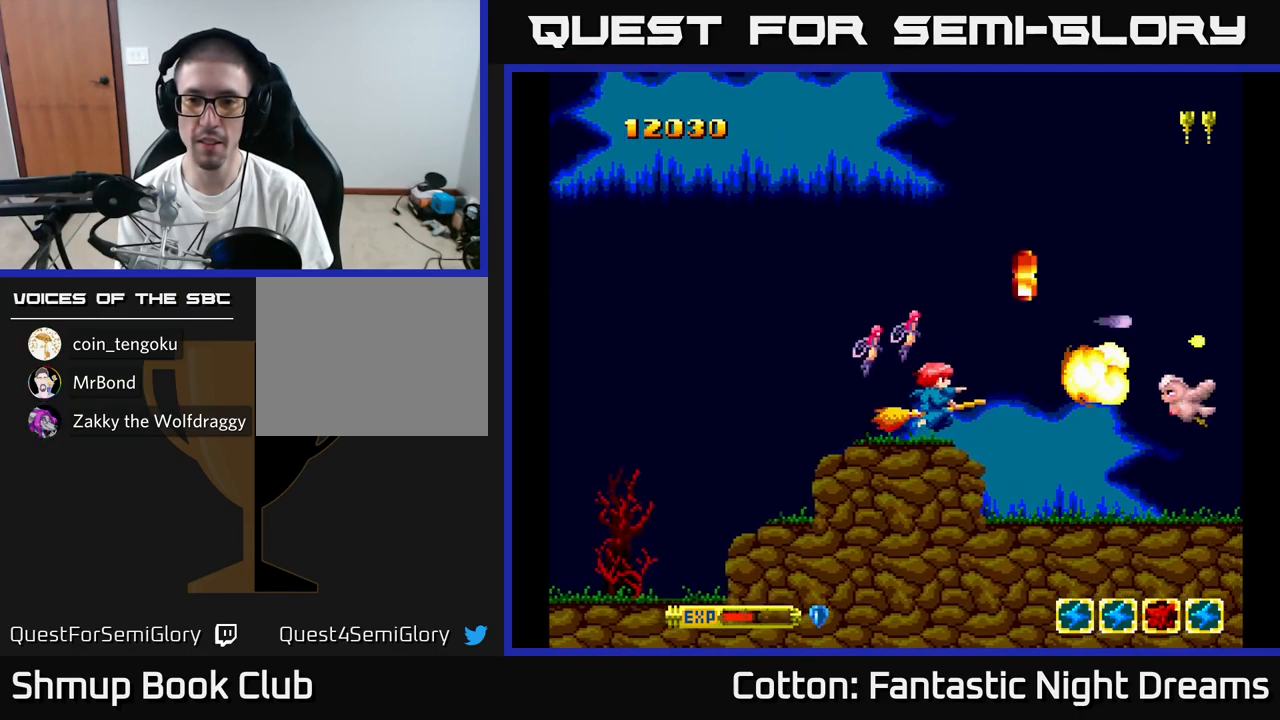
{"buttons": [], "right_stick": "center", "events": [[50, "DPAD_DOWN", "up"], [50, "DPAD_RIGHT", "up"], [84, "DPAD_LEFT", "down"], [250, "DPAD_LEFT", "up"], [384, "Y", "up"]]}
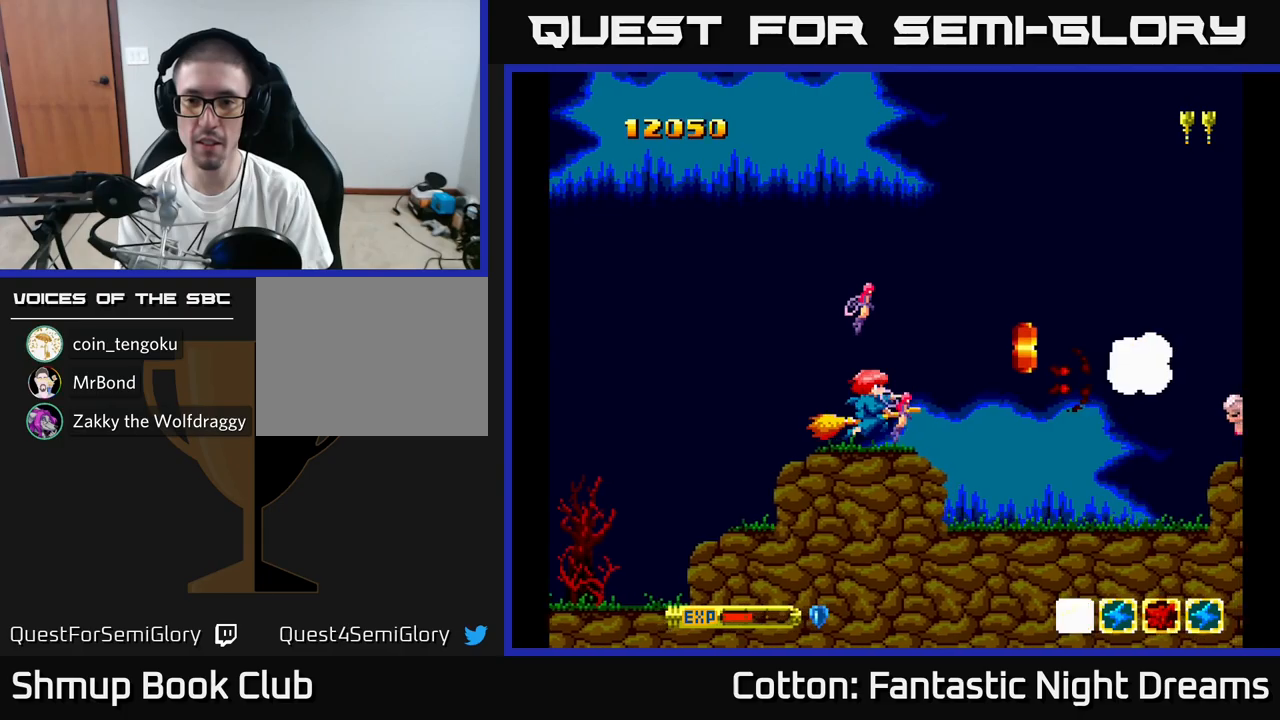
{"buttons": ["DPAD_LEFT"], "right_stick": "center"}
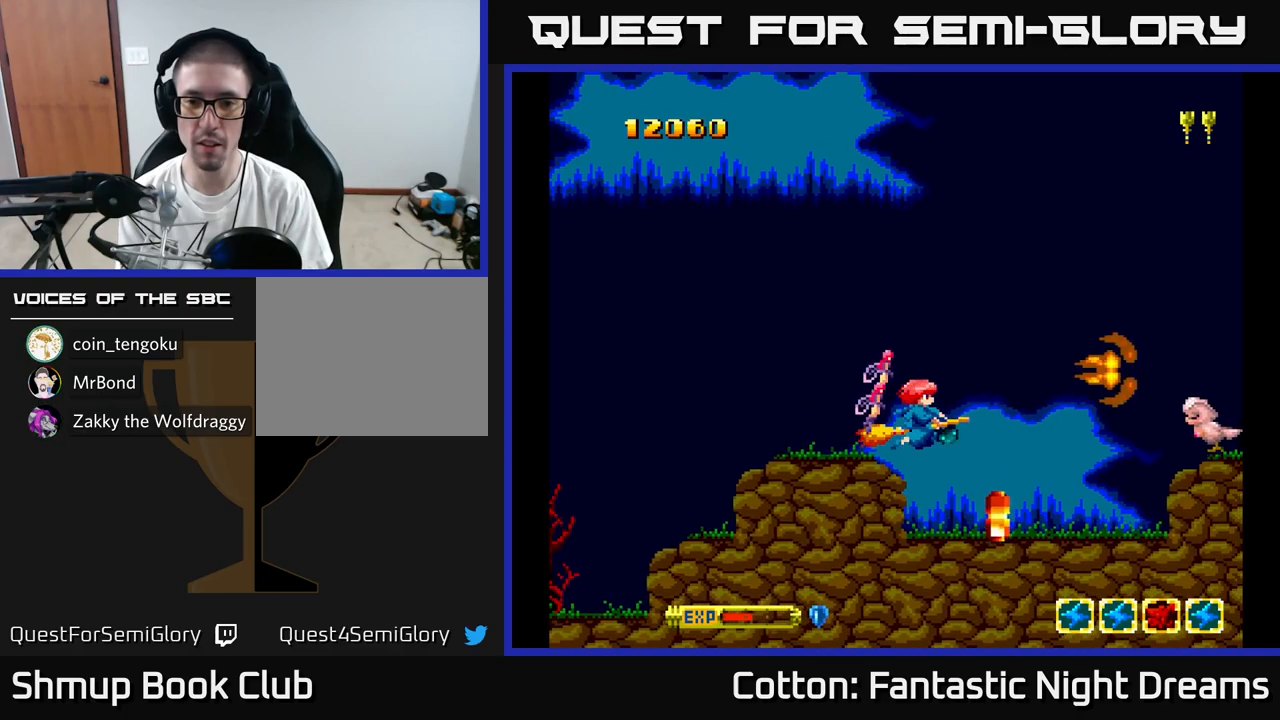
{"buttons": ["DPAD_UP"], "right_stick": "center", "events": [[117, "DPAD_LEFT", "up"], [350, "DPAD_RIGHT", "down"], [417, "DPAD_RIGHT", "up"], [417, "DPAD_UP", "down"]]}
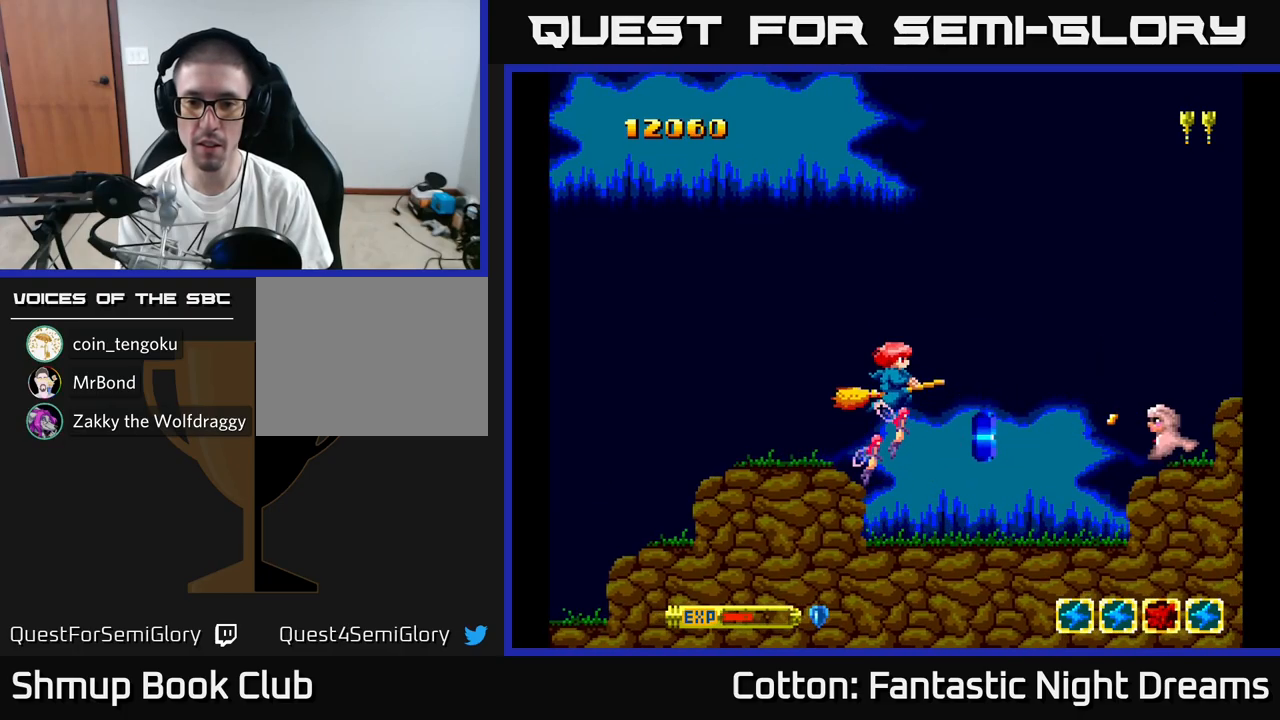
{"buttons": ["Y", "DPAD_RIGHT"], "right_stick": "center"}
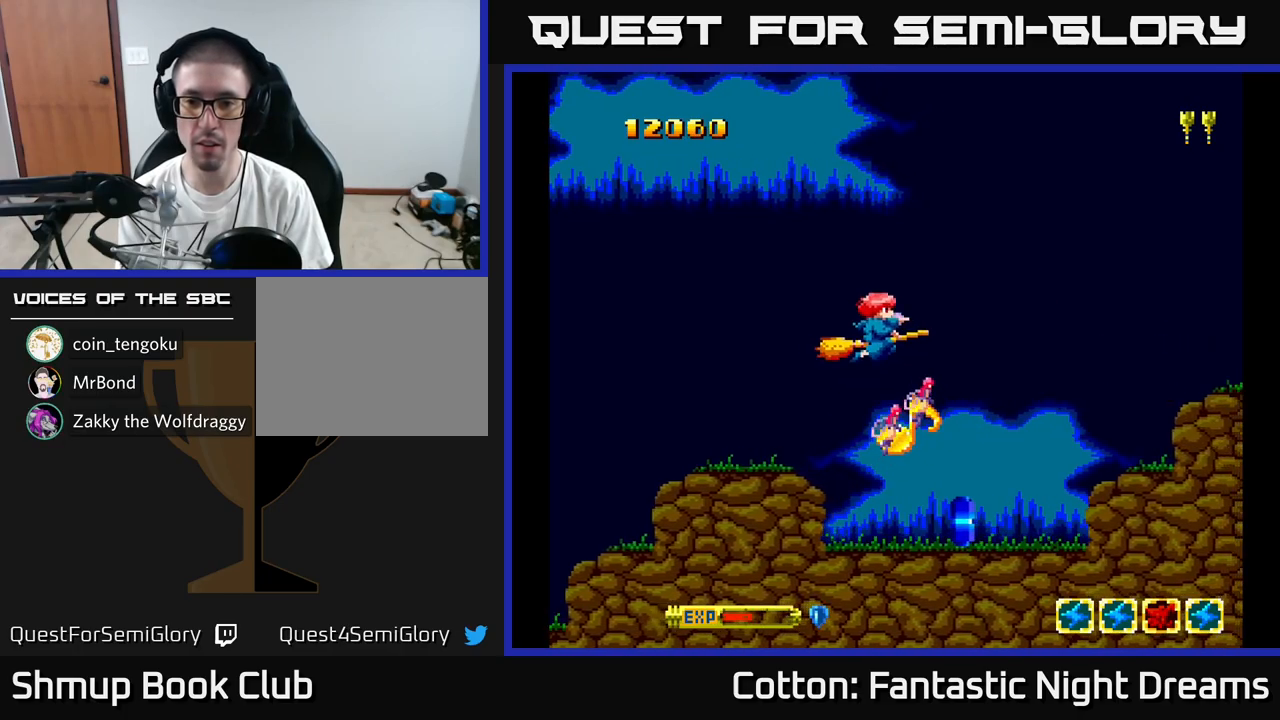
{"buttons": ["DPAD_DOWN", "DPAD_LEFT"], "right_stick": "center", "events": [[50, "DPAD_UP", "down"], [100, "DPAD_UP", "up"], [133, "Y", "up"], [150, "DPAD_DOWN", "down"], [217, "DPAD_RIGHT", "up"], [467, "DPAD_LEFT", "down"]]}
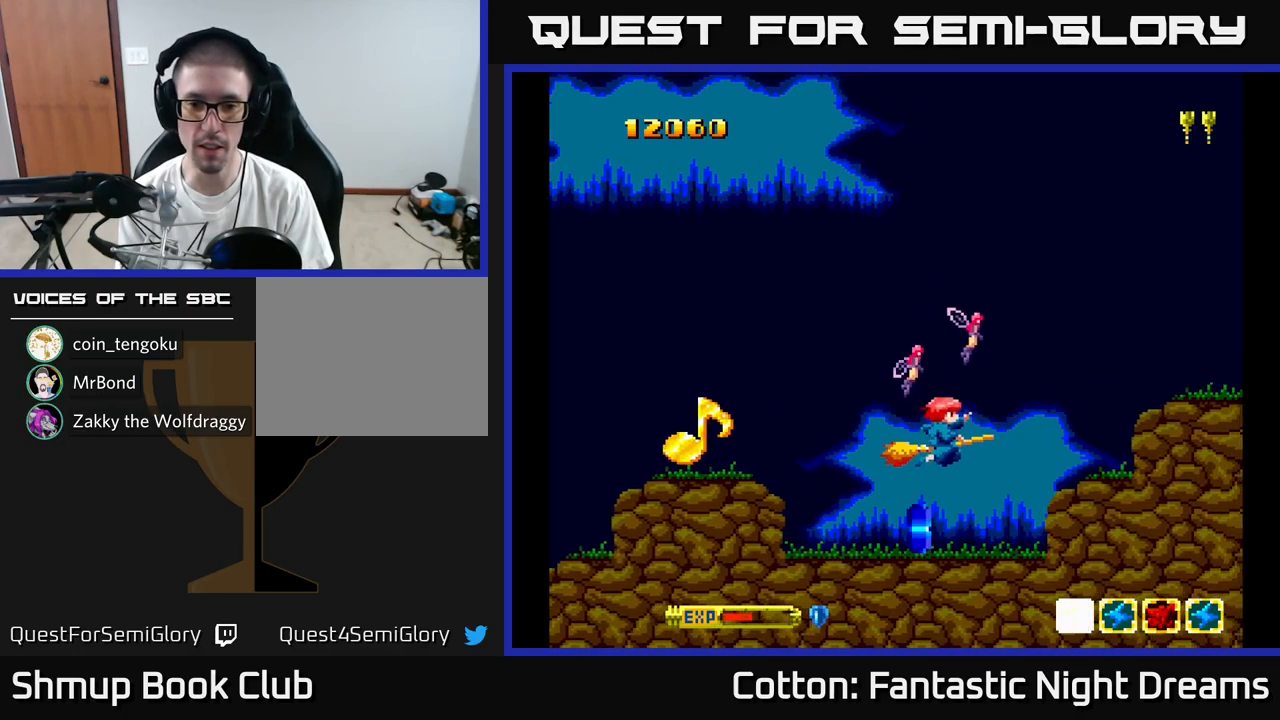
{"buttons": ["DPAD_UP"], "right_stick": "center", "events": [[83, "DPAD_LEFT", "up"], [250, "DPAD_LEFT", "down"], [267, "DPAD_DOWN", "up"], [300, "DPAD_UP", "down"], [333, "DPAD_LEFT", "up"]]}
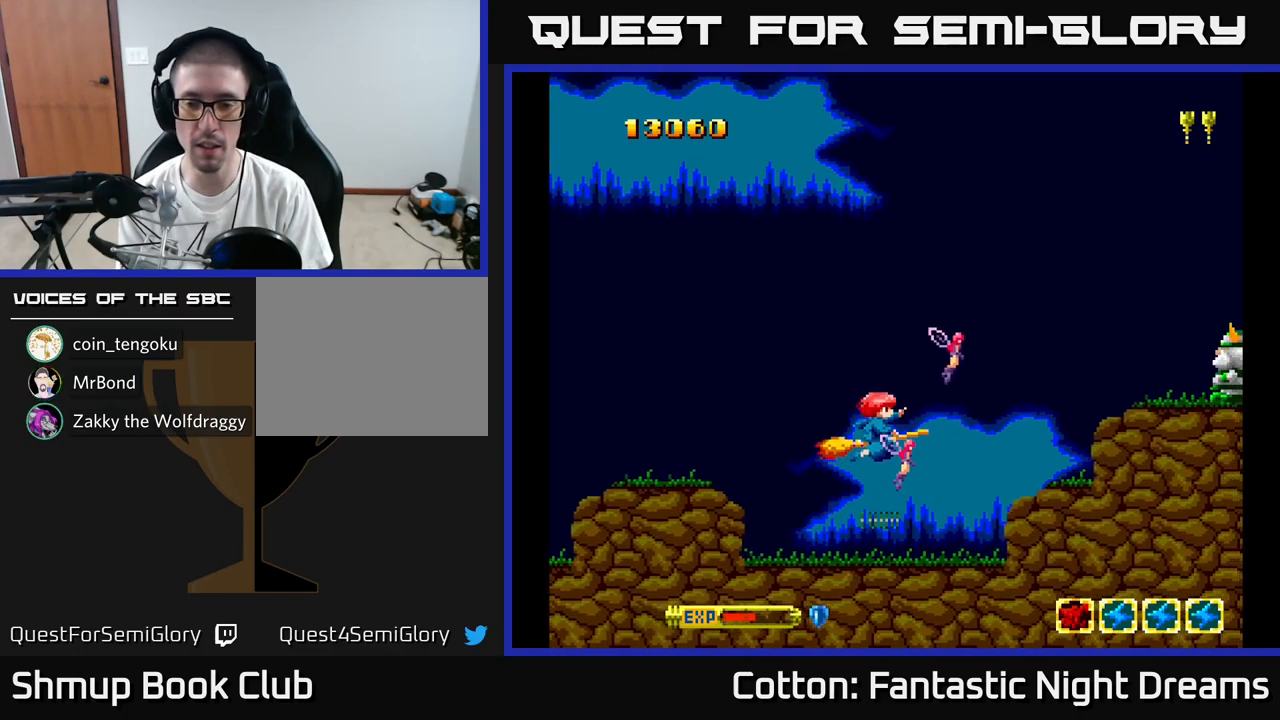
{"buttons": ["Y"], "right_stick": "center", "events": [[67, "Y", "down"], [200, "DPAD_RIGHT", "down"], [250, "DPAD_UP", "up"], [383, "DPAD_RIGHT", "up"]]}
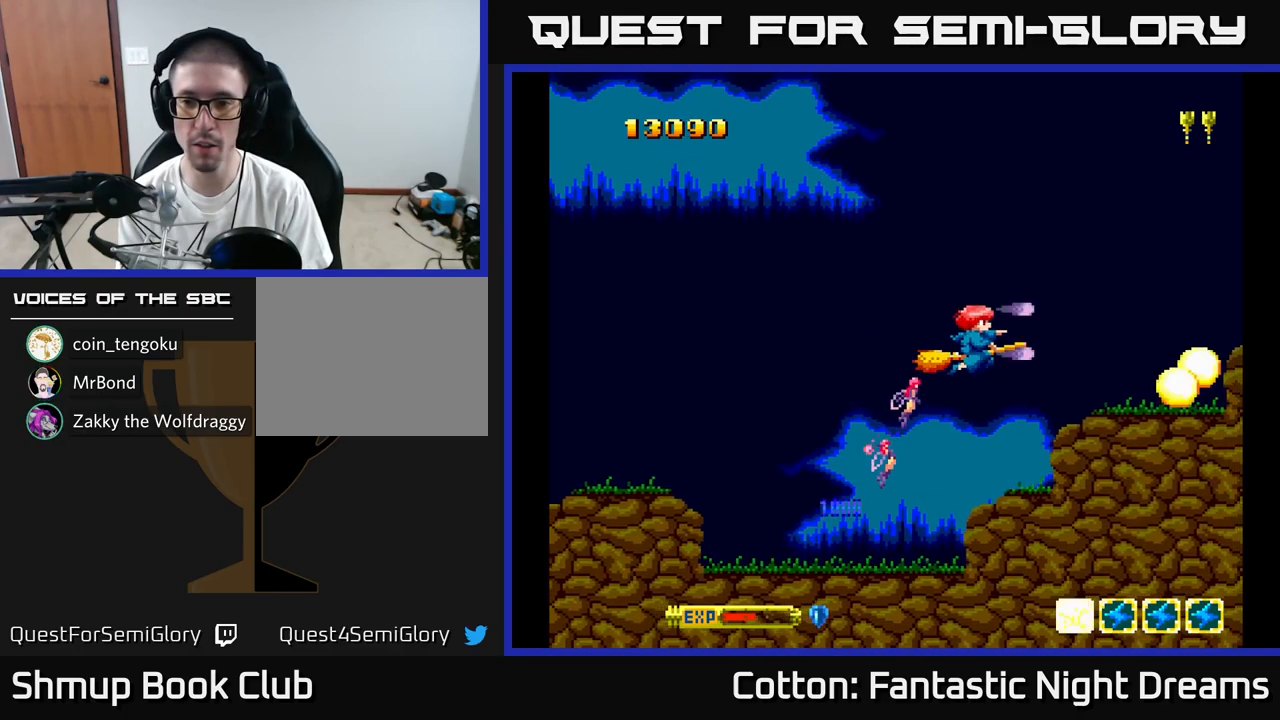
{"buttons": ["Y", "DPAD_UP", "DPAD_RIGHT"], "right_stick": "center", "events": [[83, "DPAD_LEFT", "down"], [133, "Y", "up"], [183, "Y", "down"], [217, "DPAD_LEFT", "up"], [283, "DPAD_UP", "down"], [483, "DPAD_RIGHT", "down"]]}
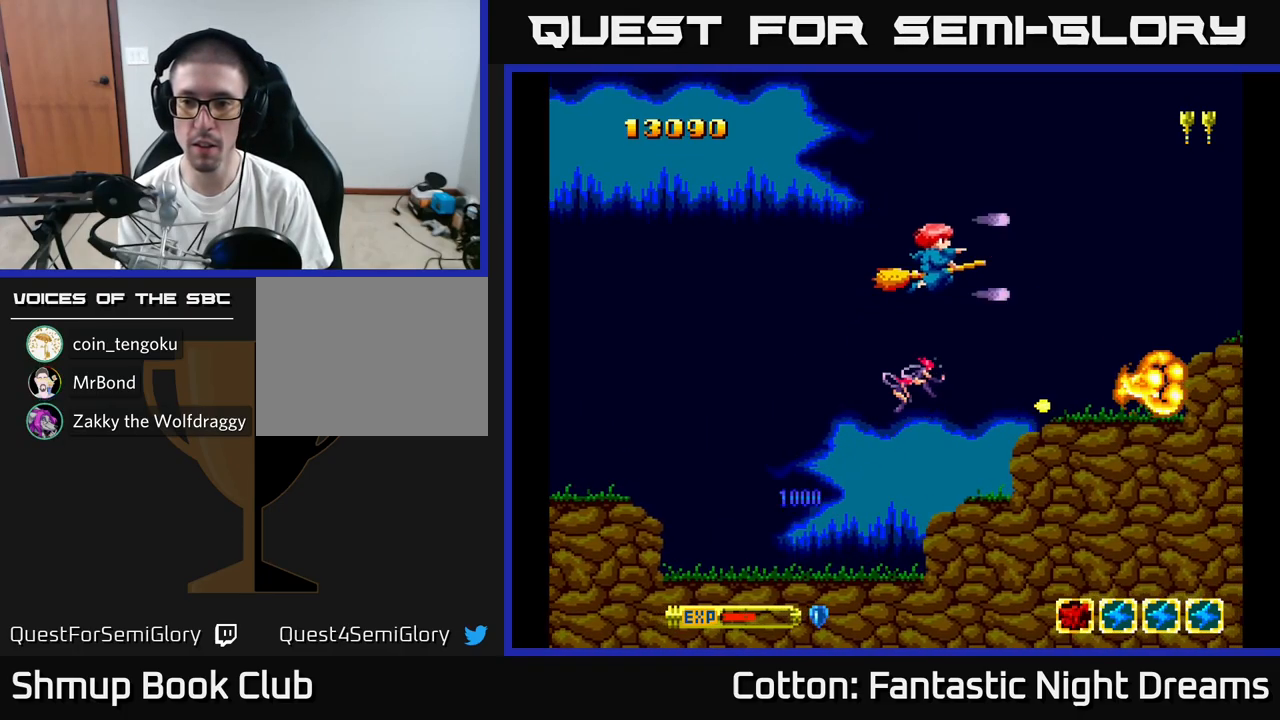
{"buttons": ["Y"], "right_stick": "center", "events": [[17, "DPAD_UP", "up"], [100, "DPAD_RIGHT", "up"]]}
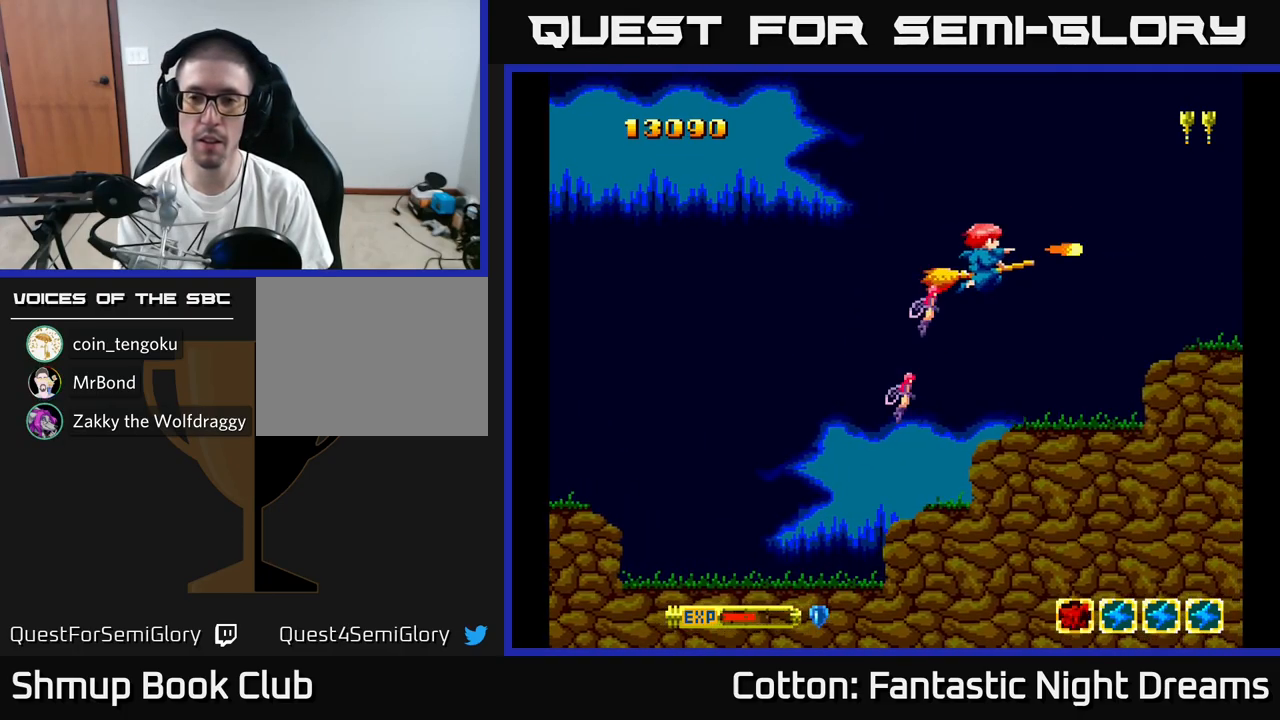
{"buttons": ["Y", "DPAD_LEFT"], "right_stick": "center", "events": [[233, "DPAD_LEFT", "down"]]}
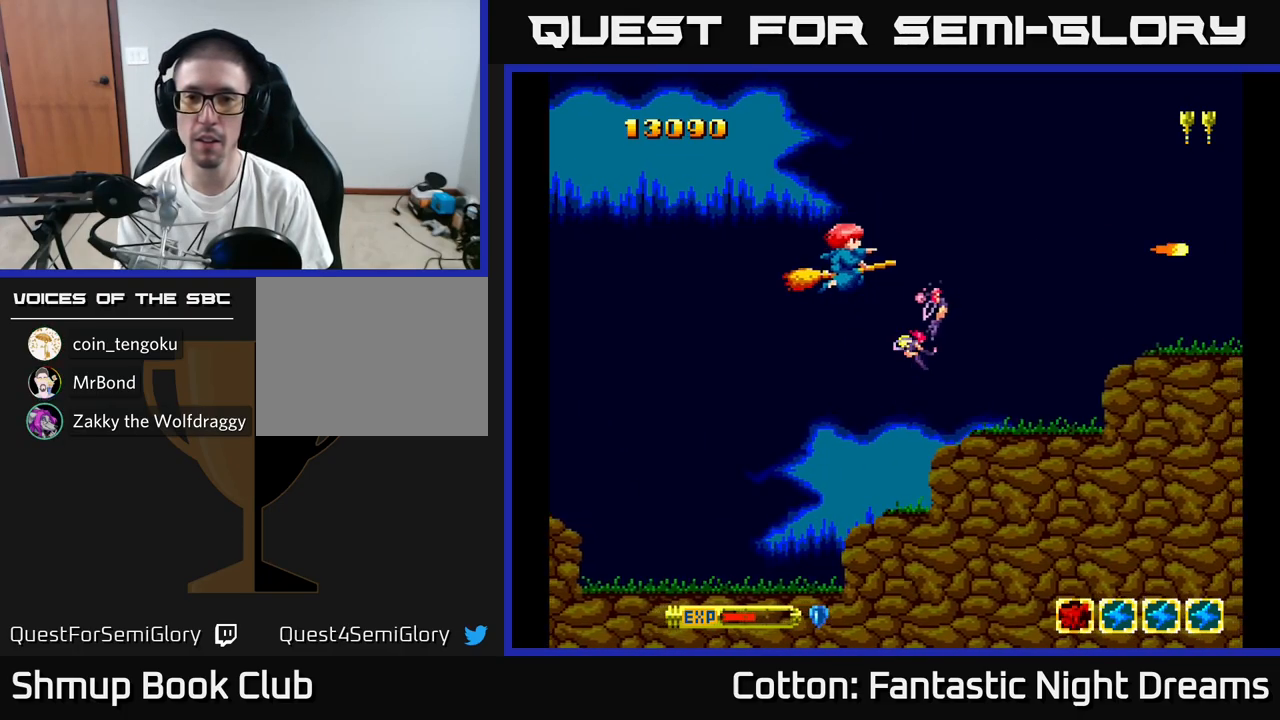
{"buttons": ["Y"], "right_stick": "center", "events": [[17, "DPAD_LEFT", "up"], [83, "DPAD_RIGHT", "down"], [217, "DPAD_RIGHT", "up"]]}
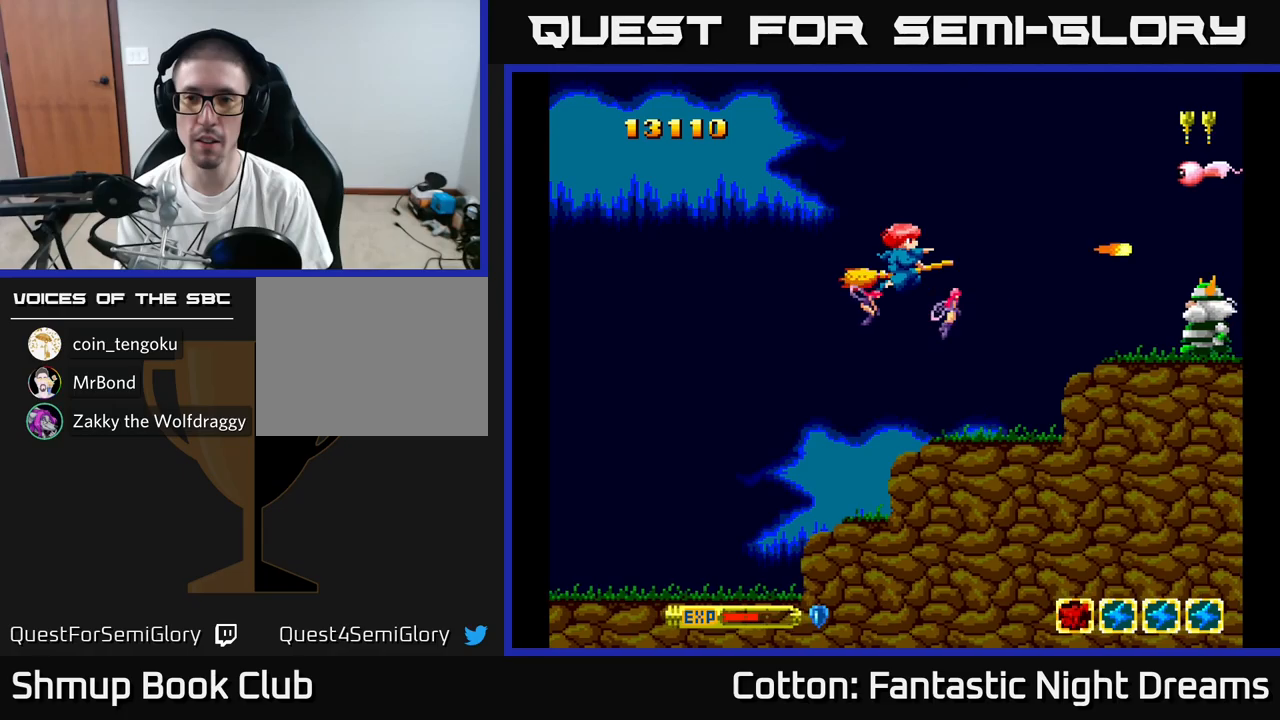
{"buttons": ["Y", "DPAD_RIGHT"], "right_stick": "center", "events": [[117, "DPAD_UP", "down"], [267, "DPAD_UP", "up"], [350, "DPAD_DOWN", "down"], [400, "DPAD_RIGHT", "down"], [500, "DPAD_DOWN", "up"]]}
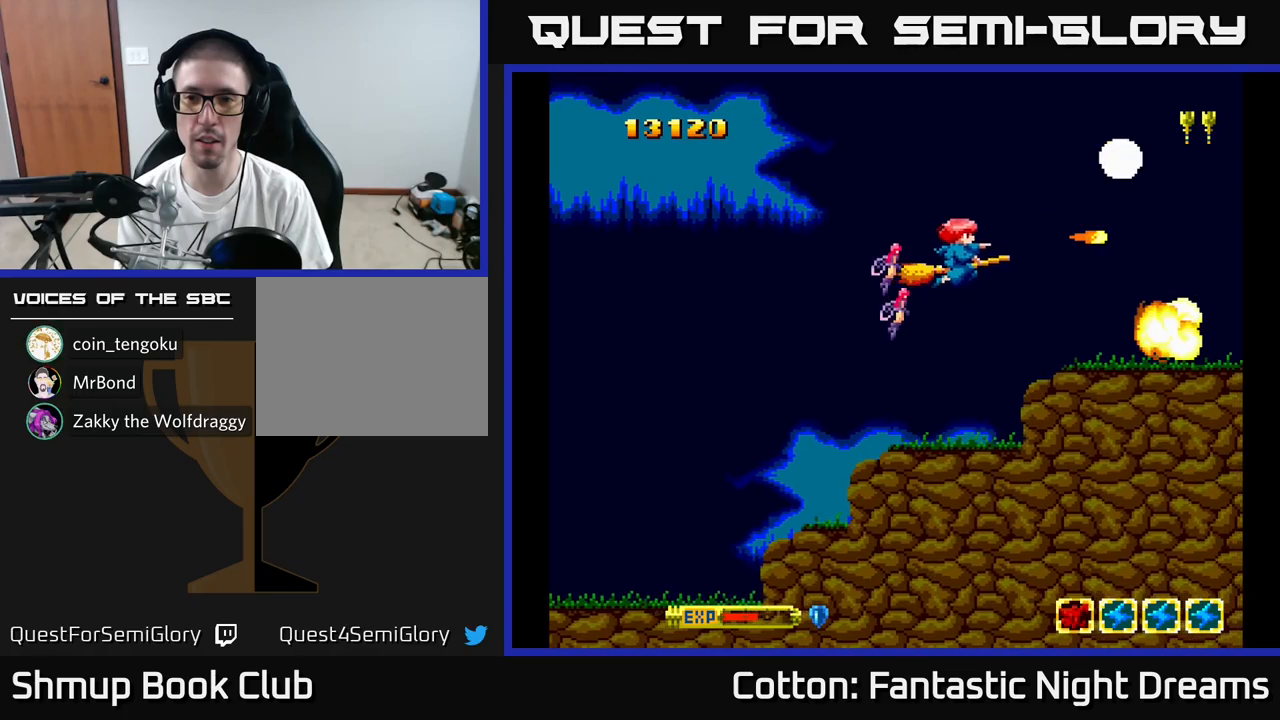
{"buttons": ["Y"], "right_stick": "center", "events": [[17, "DPAD_RIGHT", "up"], [33, "DPAD_UP", "down"], [83, "DPAD_UP", "up"], [133, "DPAD_DOWN", "down"], [217, "DPAD_RIGHT", "down"], [250, "DPAD_DOWN", "up"], [267, "DPAD_RIGHT", "up"]]}
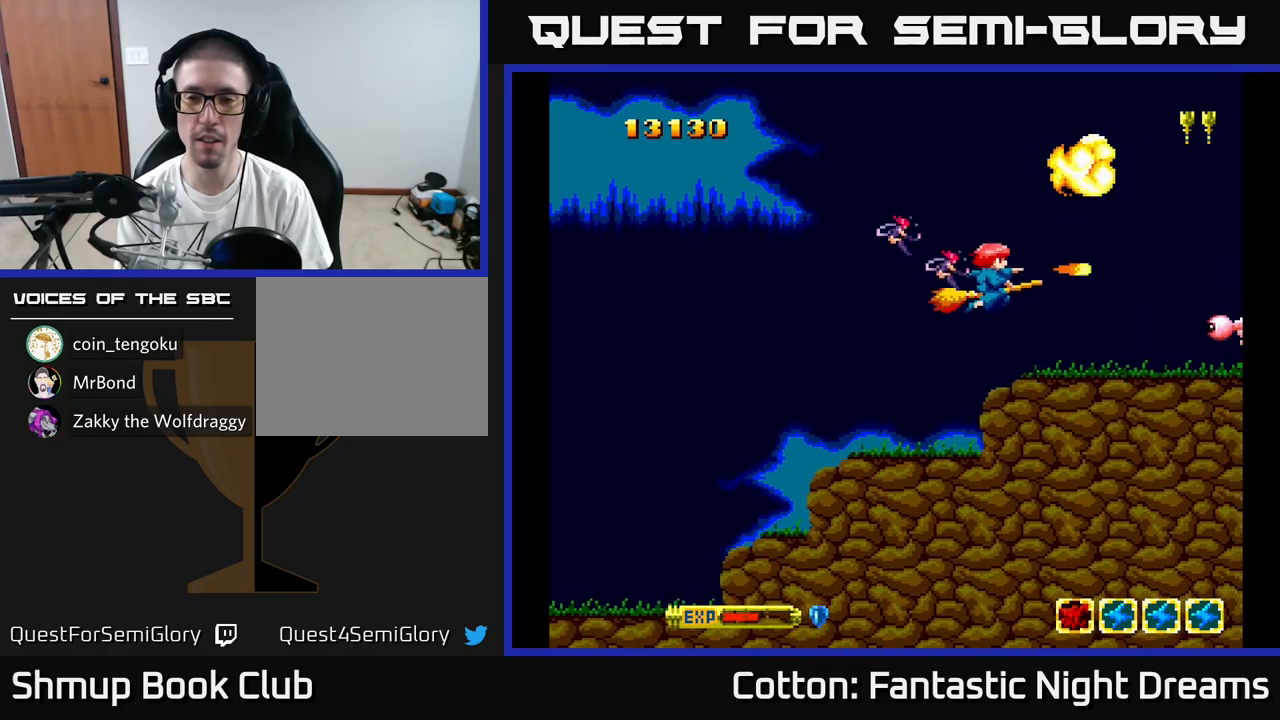
{"buttons": ["Y", "DPAD_LEFT"], "right_stick": "center", "events": [[33, "Y", "up"], [283, "Y", "down"], [333, "DPAD_DOWN", "down"], [467, "DPAD_DOWN", "up"], [483, "DPAD_LEFT", "down"]]}